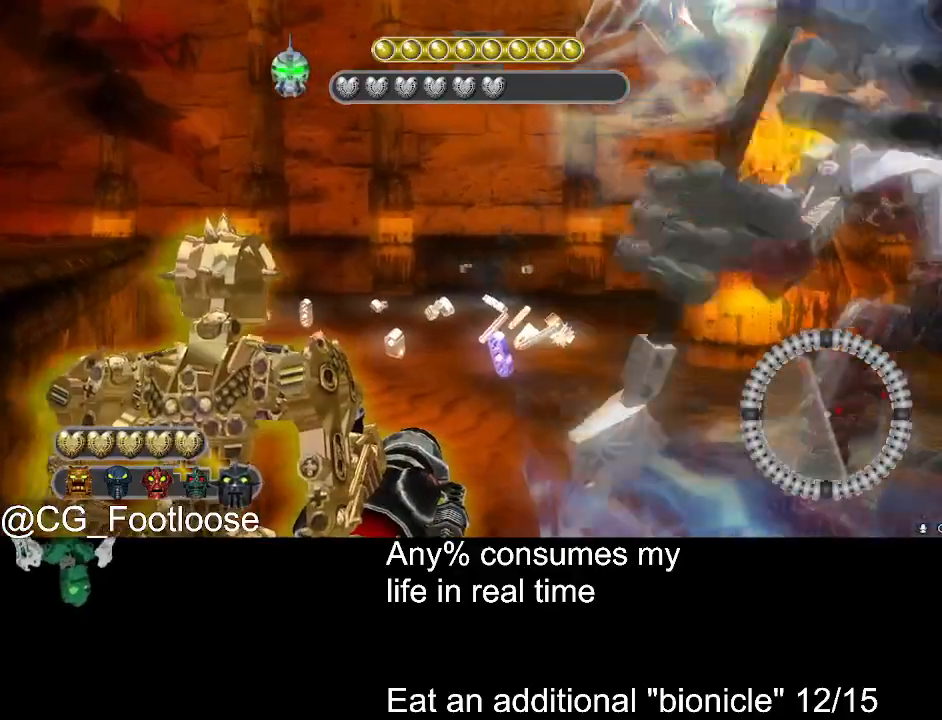
Gameplay with keyboard and mouse; each line is a JSON object with the keys and mouse buttons held at the frame after it. "events" lists presses ("down") and releases ("up") of "1", "a", "d", "down", "escape", "left", "q", "return", "right", "s", "space", "up", "w", "mouse_left", "mouse_wheel_up" and "mouse_wheel_down" between this image and that frame as [ms after this image, input, new state], when the widget could be followed in between. "mouse_left", "mouse_wheel_up", "mouse_wheel_down" = the "left", "wheel_up", "wheel_down" buttons of the "mouse" list. No other keys are recorded. Not read: mouse_move.
{"keys": [], "mouse": [], "events": [[50, "mouse_left", "down"], [150, "mouse_left", "up"]]}
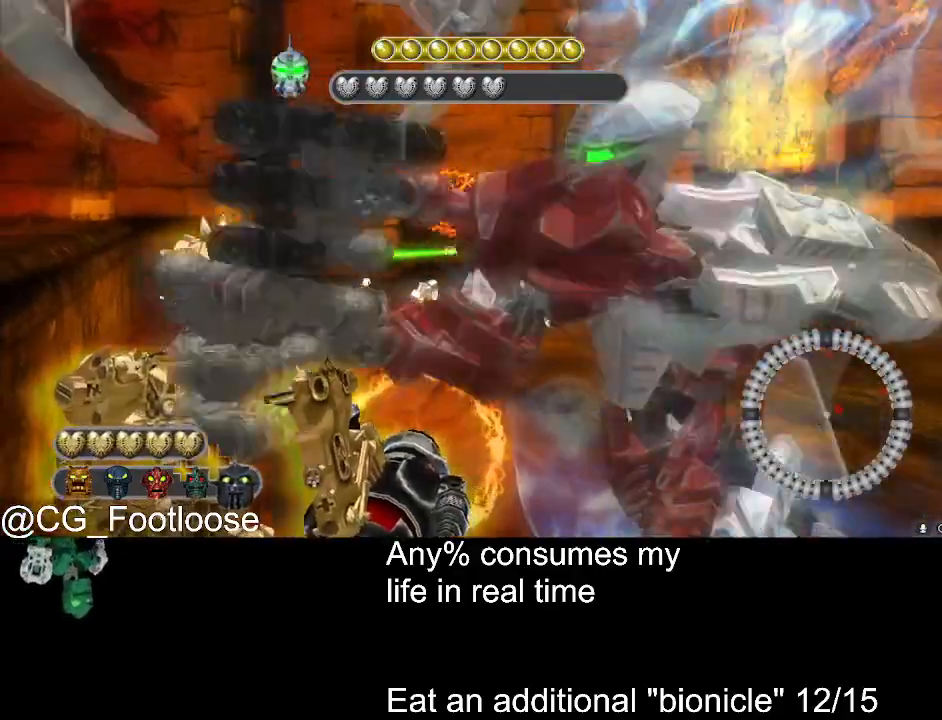
{"keys": [], "mouse": [], "events": []}
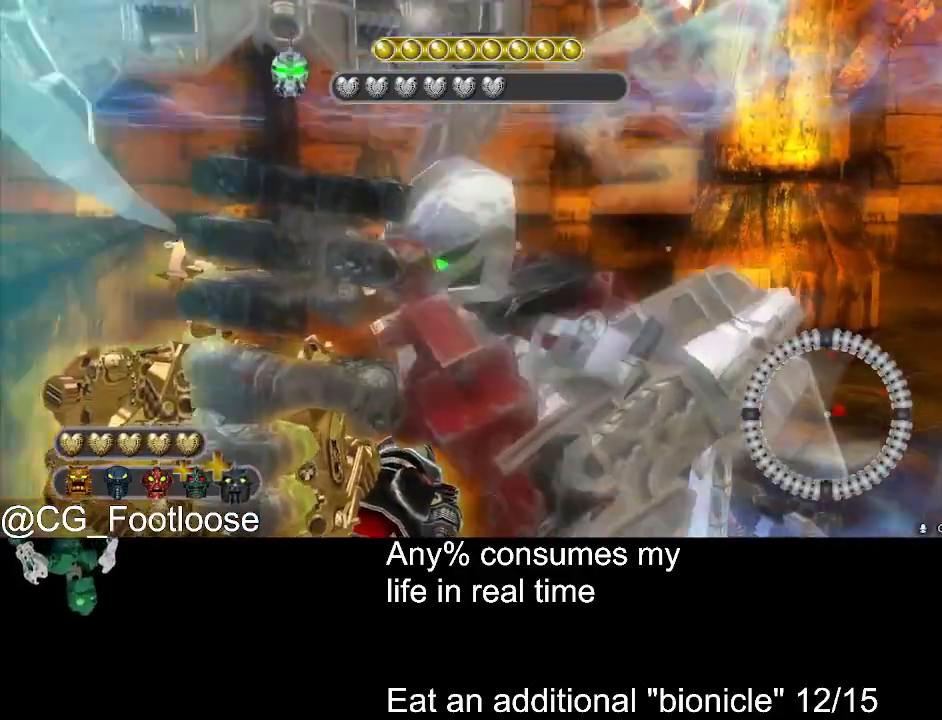
{"keys": [], "mouse": [], "events": [[133, "mouse_left", "down"], [267, "mouse_left", "up"]]}
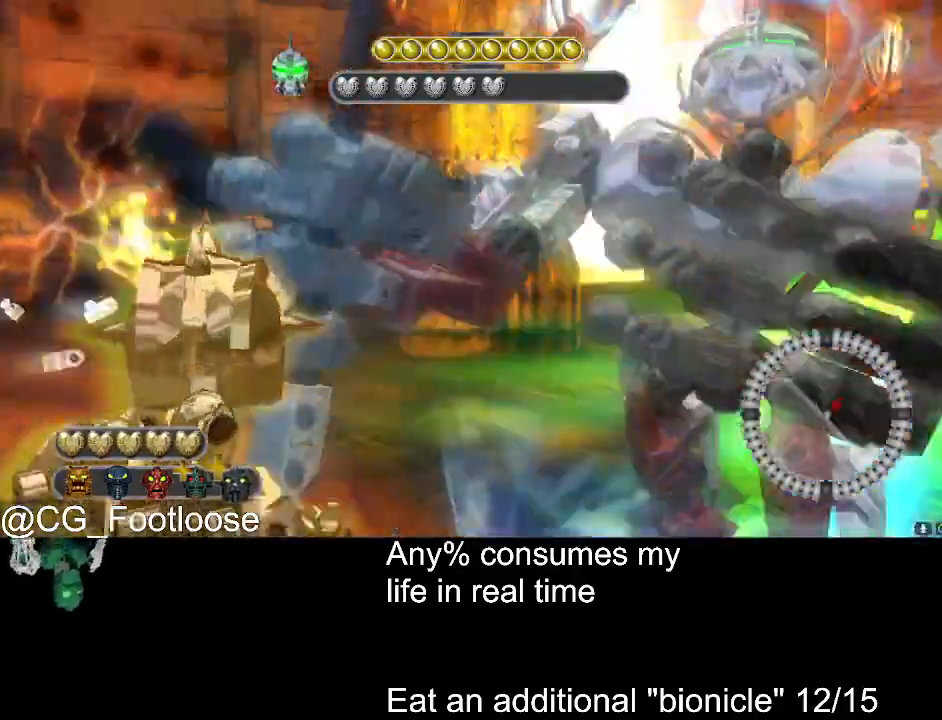
{"keys": [], "mouse": [], "events": [[100, "mouse_wheel_down", "down"], [150, "mouse_wheel_down", "up"]]}
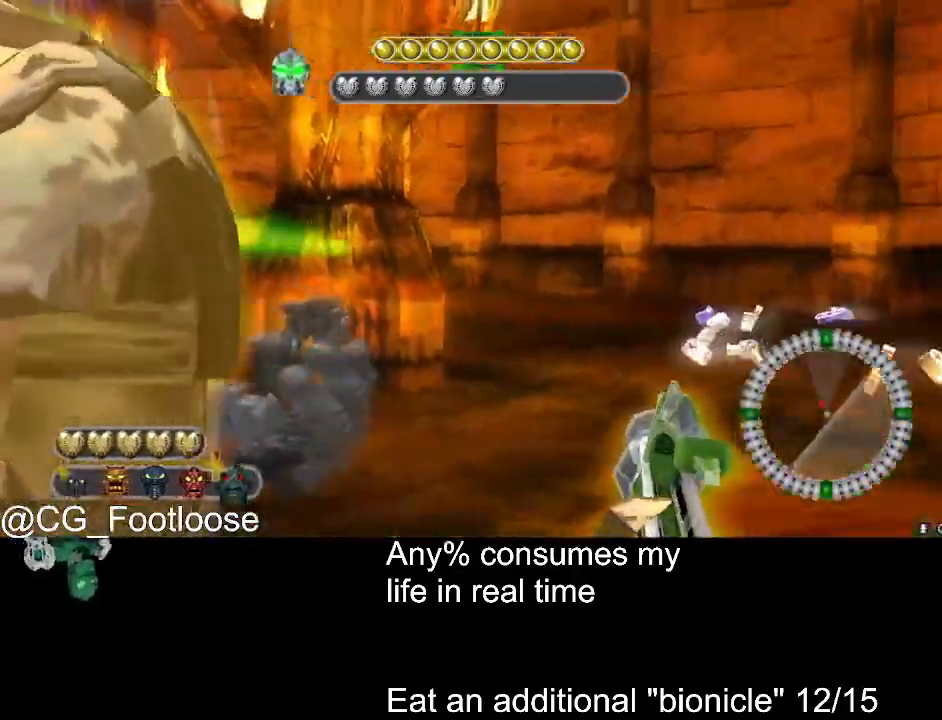
{"keys": [], "mouse": [], "events": []}
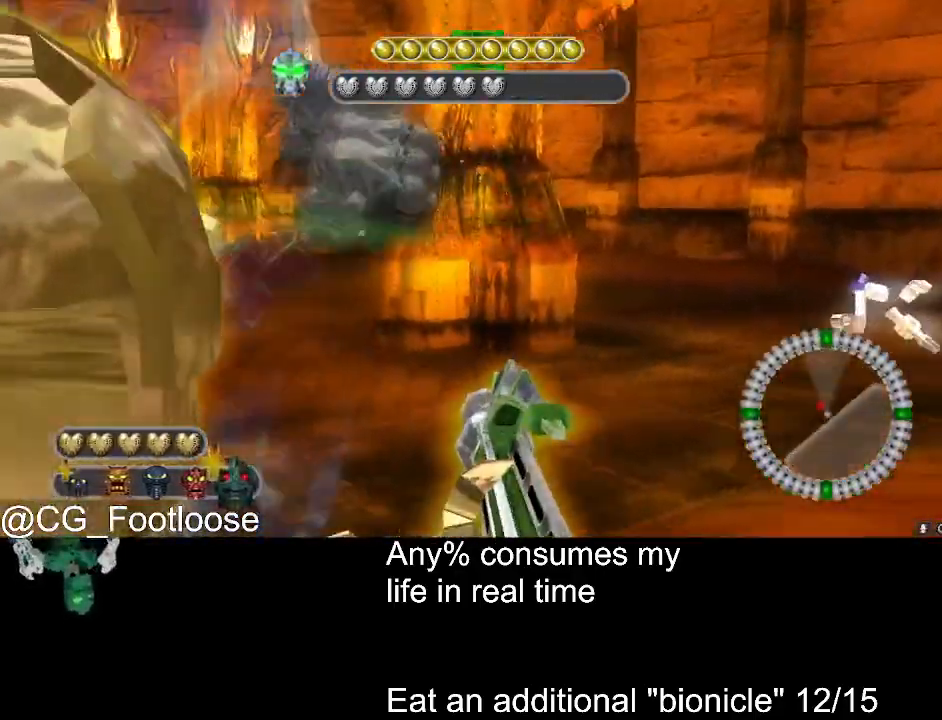
{"keys": [], "mouse": [], "events": [[233, "mouse_wheel_up", "down"], [267, "mouse_wheel_up", "up"]]}
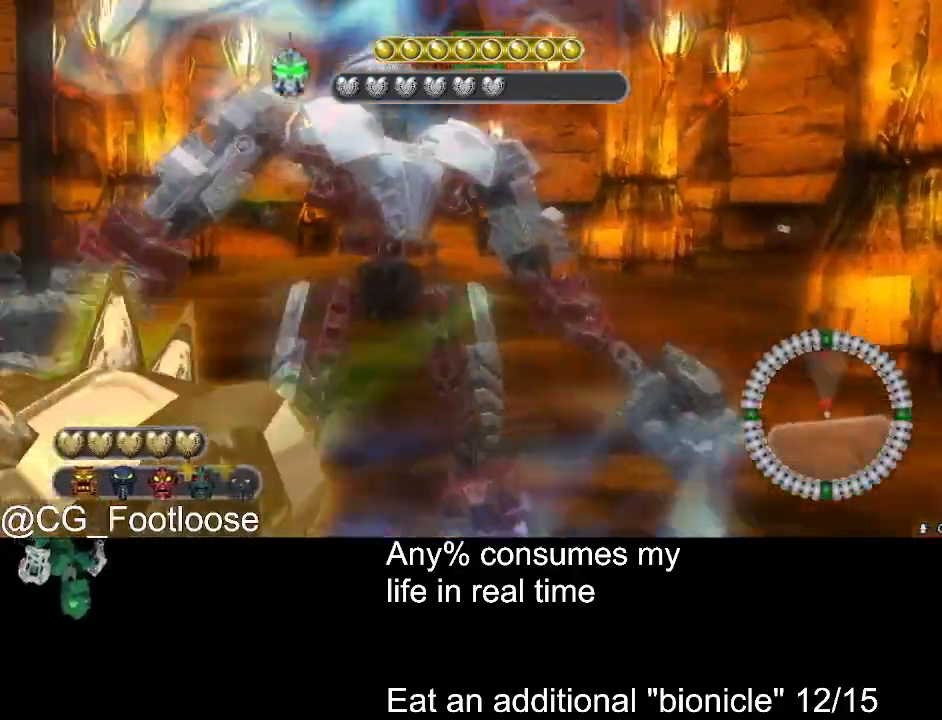
{"keys": [], "mouse": ["left"], "events": [[467, "mouse_left", "down"]]}
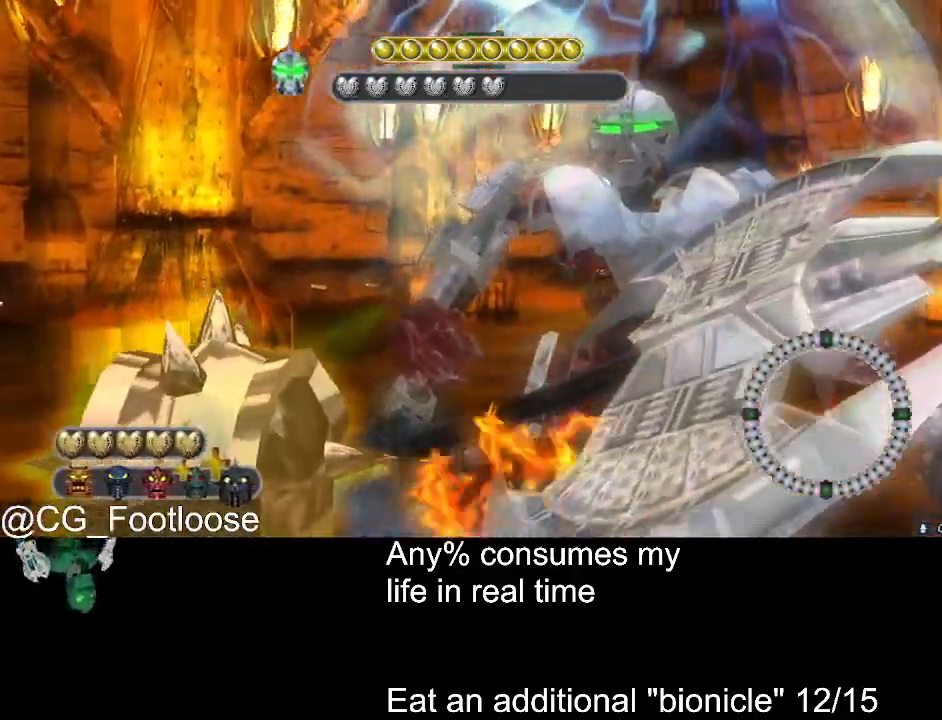
{"keys": [], "mouse": [], "events": [[67, "mouse_left", "up"]]}
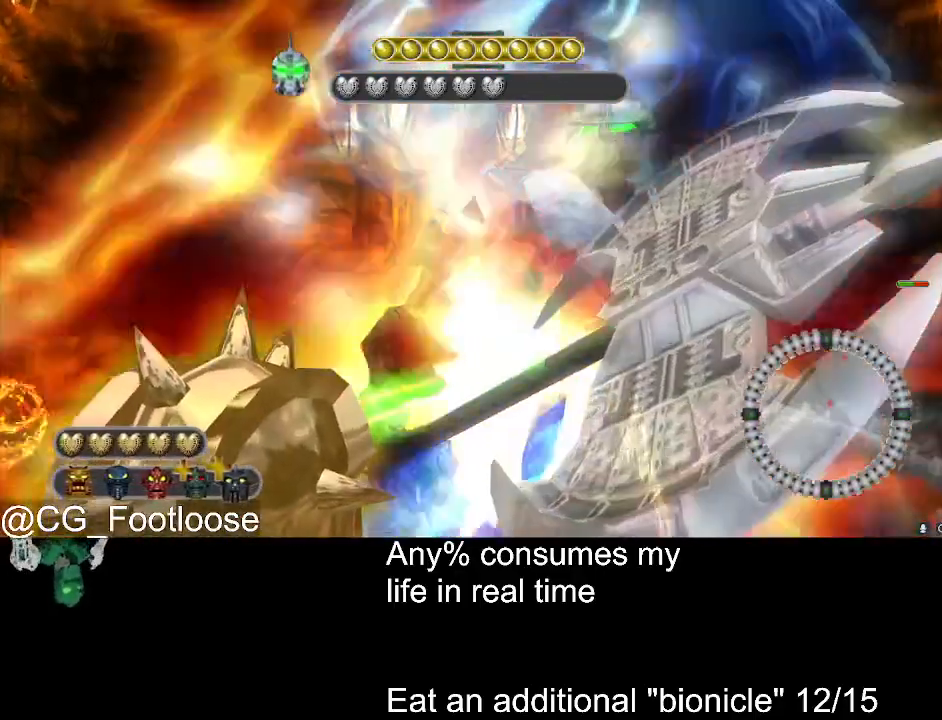
{"keys": [], "mouse": [], "events": [[33, "mouse_left", "down"], [183, "mouse_left", "up"]]}
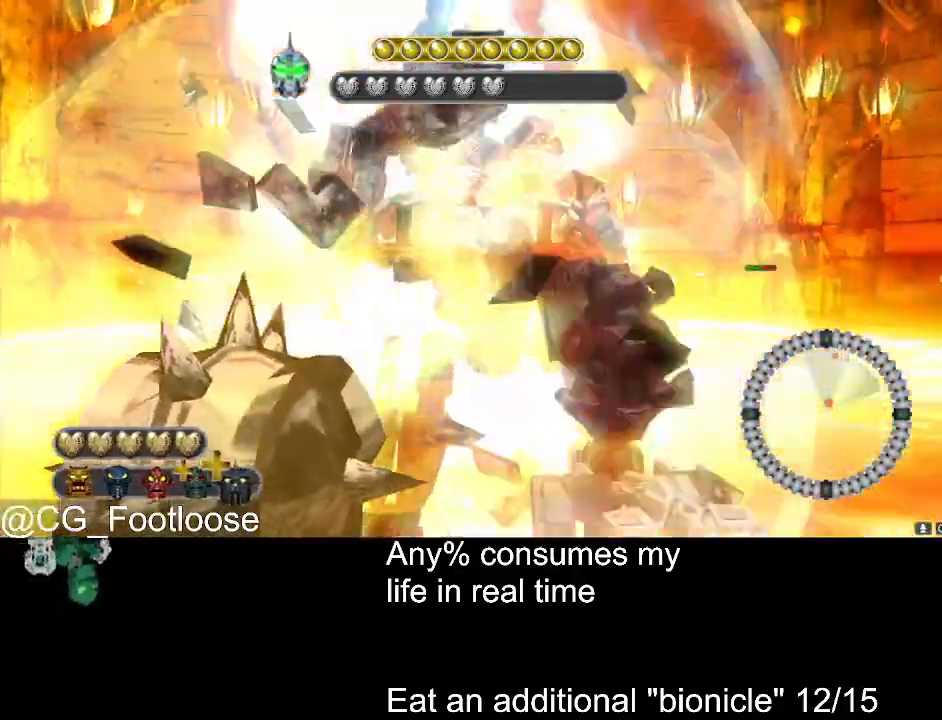
{"keys": [], "mouse": [], "events": []}
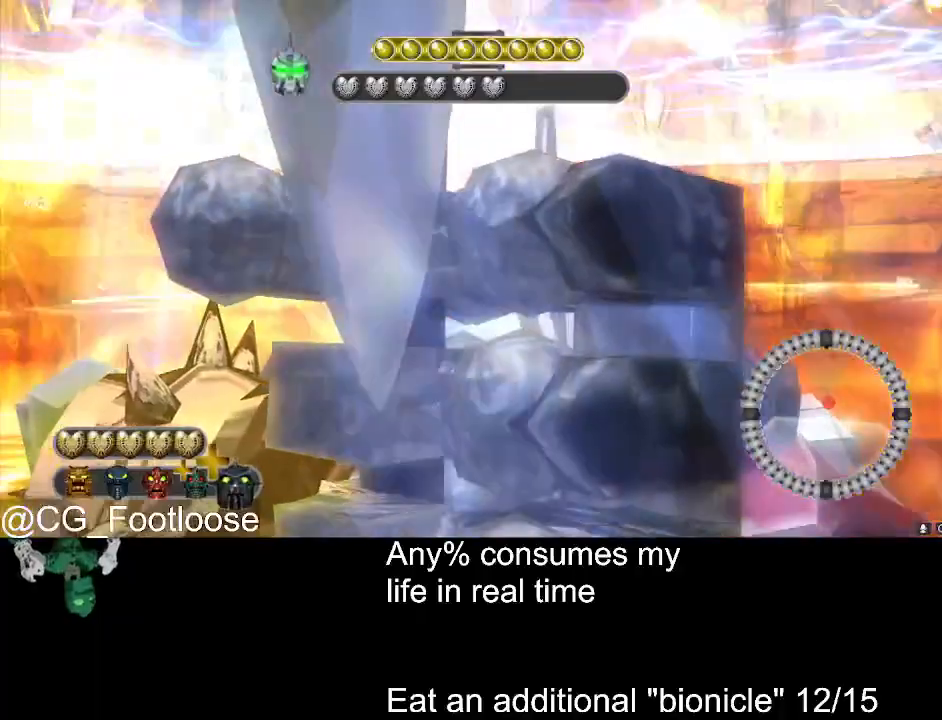
{"keys": [], "mouse": [], "events": []}
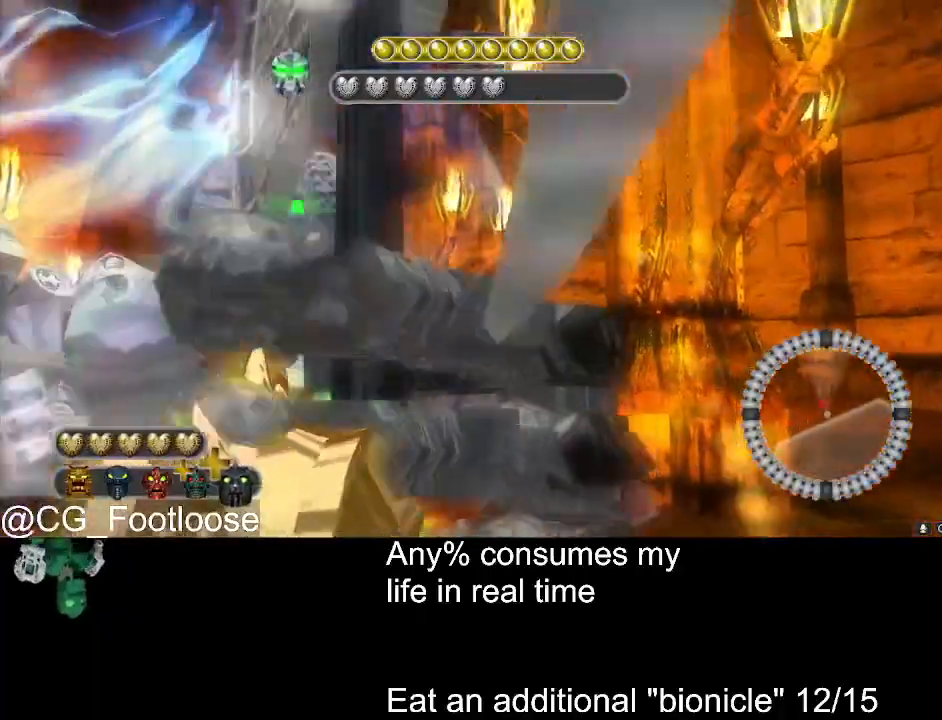
{"keys": [], "mouse": [], "events": [[217, "mouse_left", "down"], [367, "mouse_left", "up"]]}
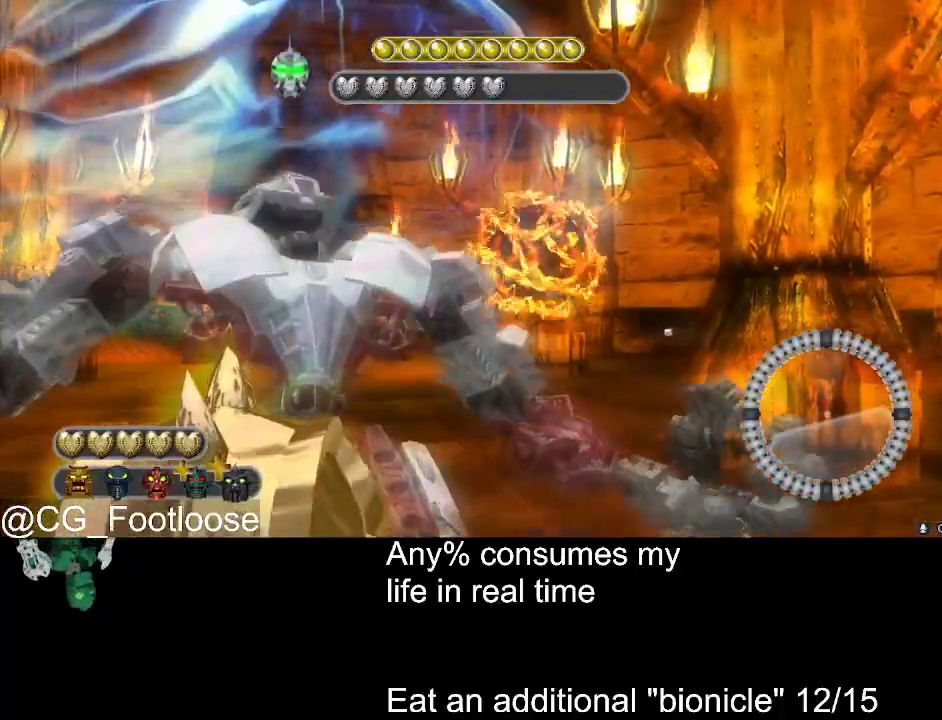
{"keys": [], "mouse": [], "events": []}
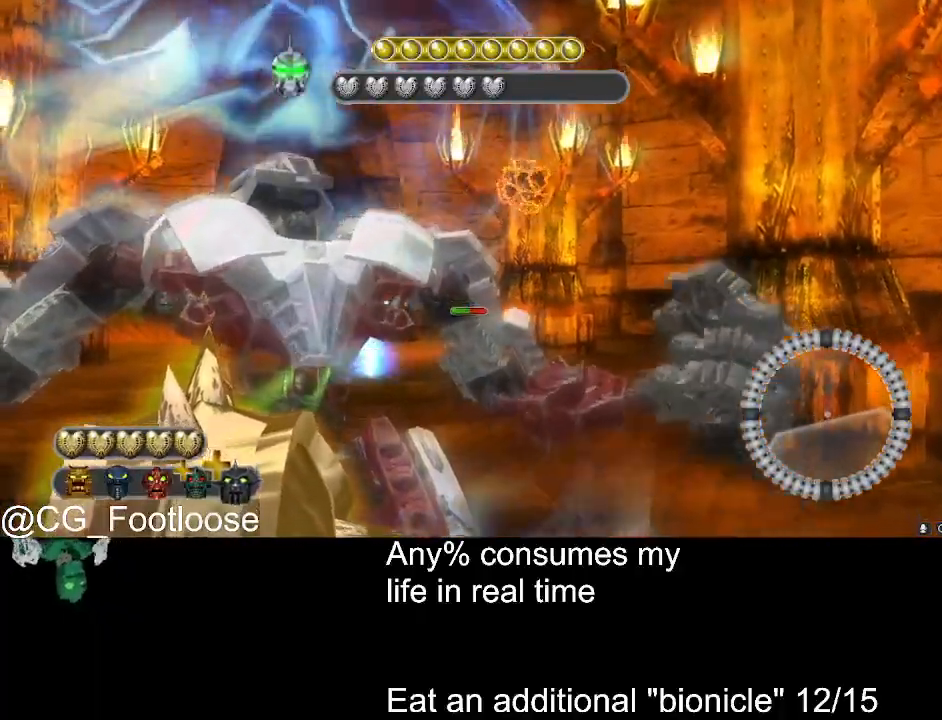
{"keys": [], "mouse": [], "events": [[250, "mouse_left", "down"], [483, "mouse_left", "up"]]}
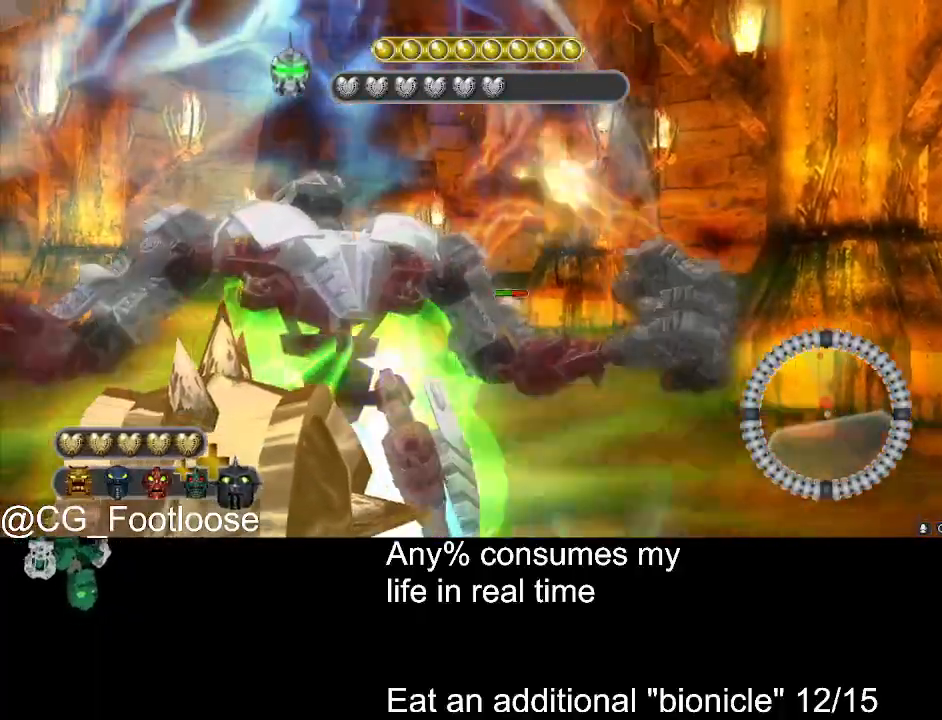
{"keys": [], "mouse": [], "events": []}
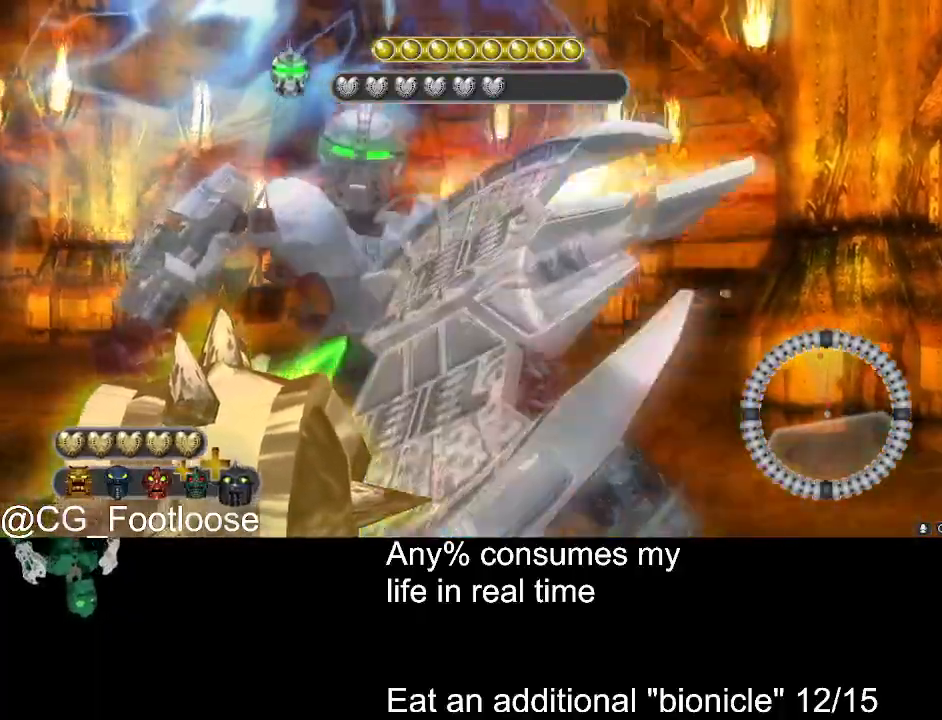
{"keys": [], "mouse": [], "events": [[383, "mouse_left", "down"], [483, "mouse_left", "up"]]}
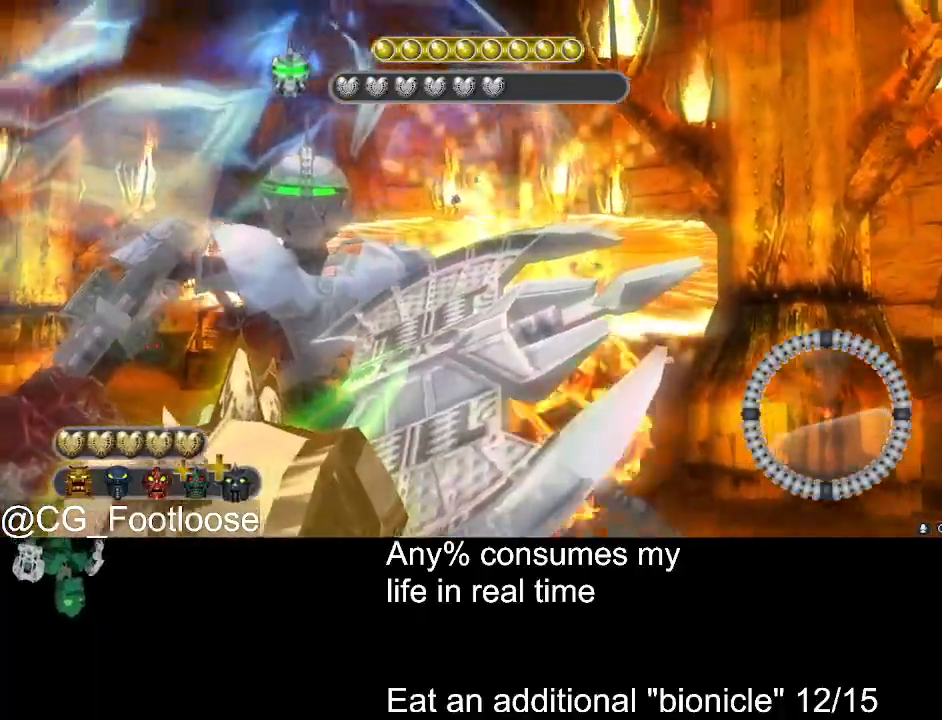
{"keys": [], "mouse": [], "events": [[67, "mouse_left", "down"], [167, "mouse_left", "up"]]}
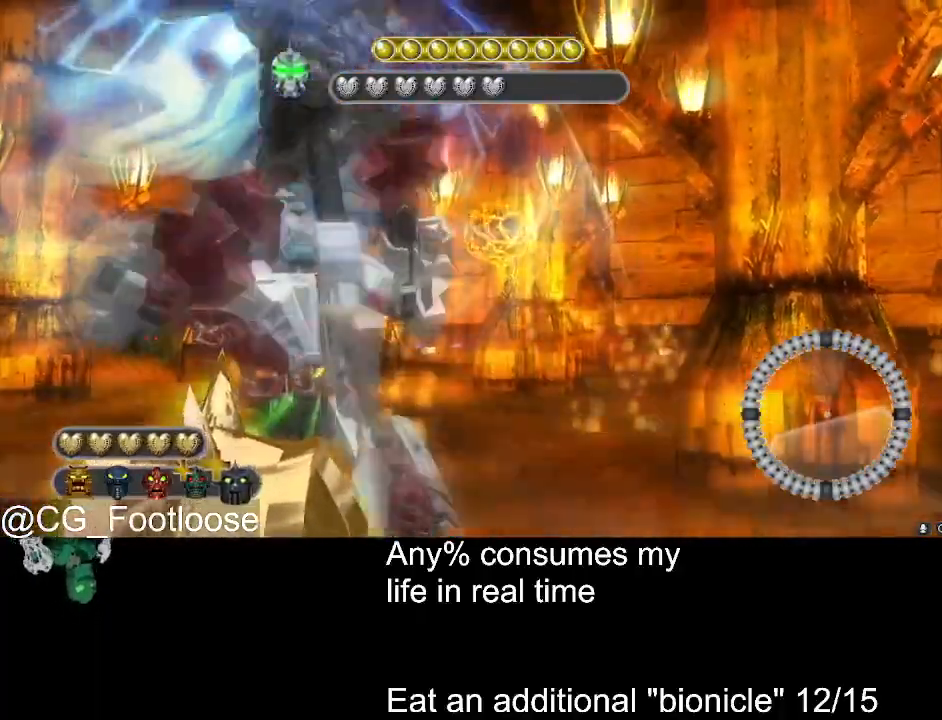
{"keys": [], "mouse": [], "events": [[233, "mouse_left", "down"], [367, "mouse_left", "up"]]}
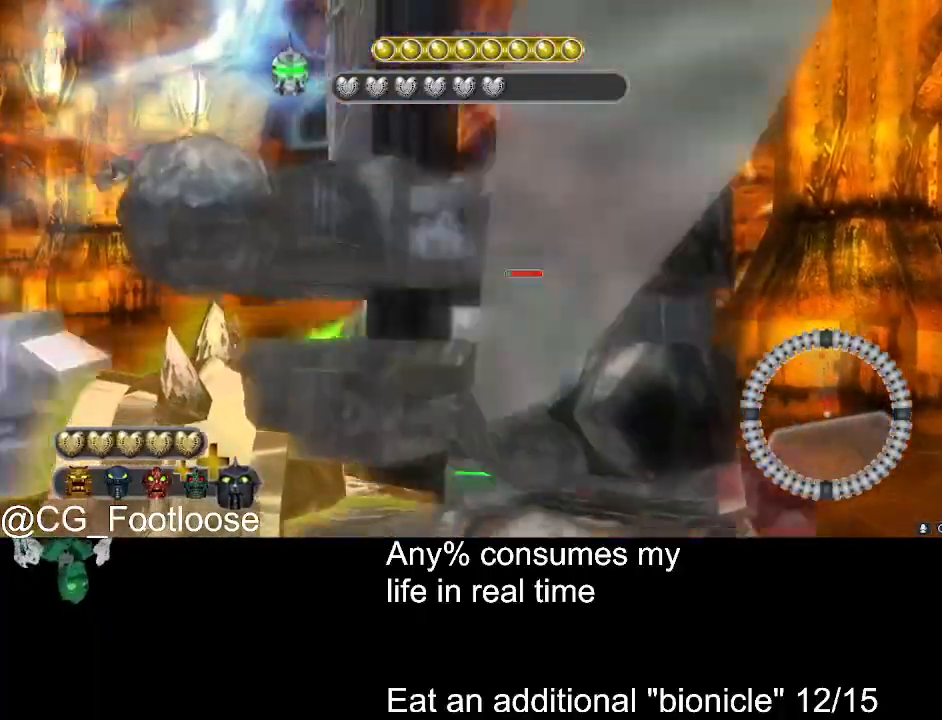
{"keys": [], "mouse": ["wheel_down"], "events": [[100, "mouse_wheel_down", "down"], [200, "mouse_wheel_down", "up"], [467, "mouse_wheel_down", "down"]]}
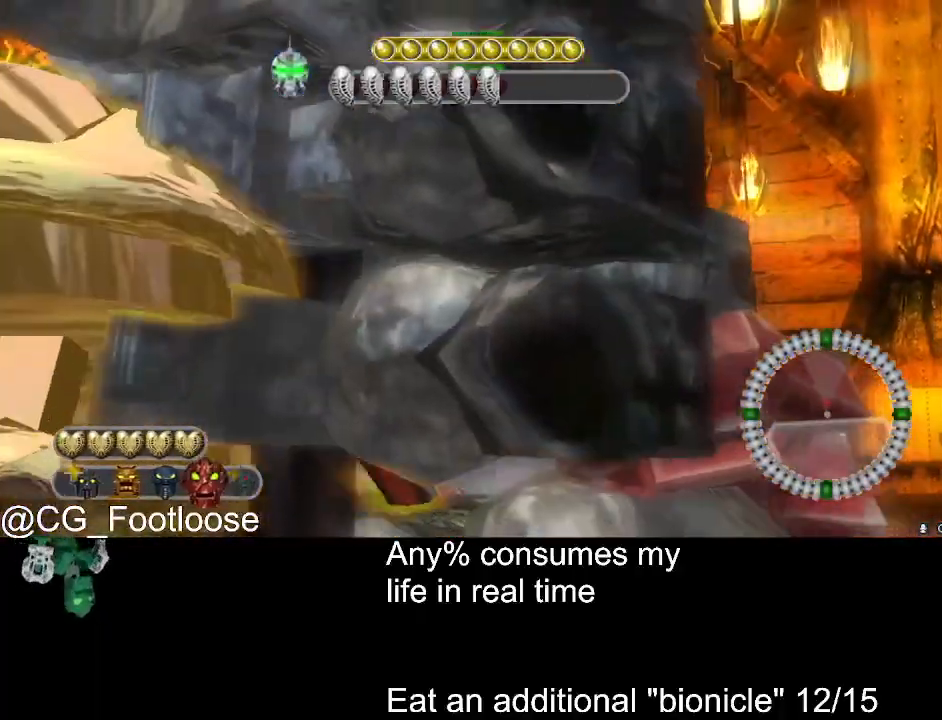
{"keys": [], "mouse": [], "events": [[17, "mouse_wheel_down", "up"], [117, "mouse_wheel_down", "down"], [200, "mouse_wheel_down", "up"]]}
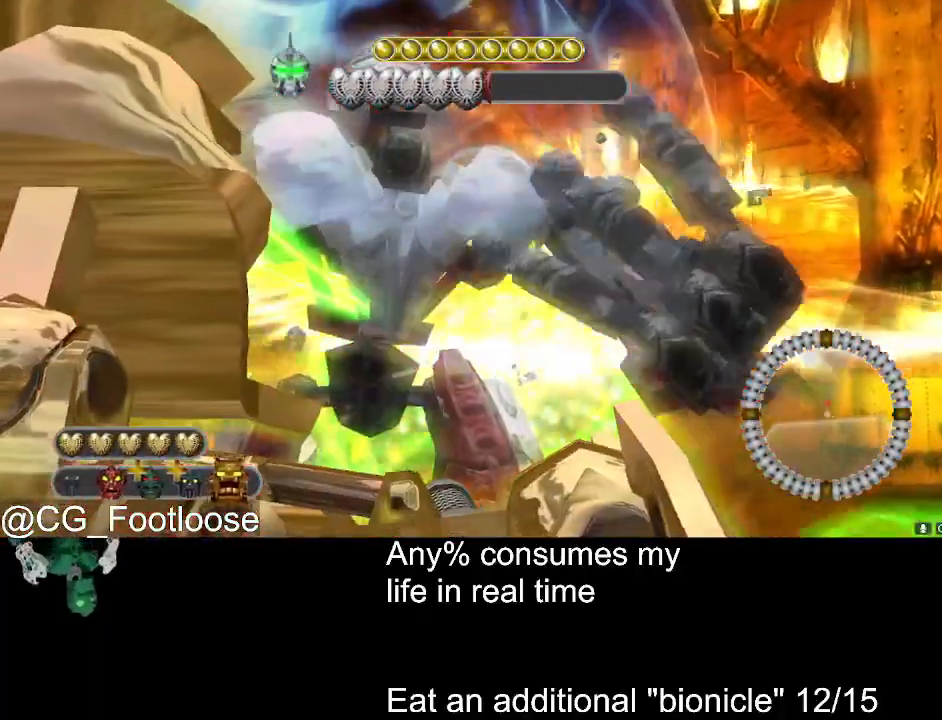
{"keys": [], "mouse": [], "events": [[183, "mouse_left", "down"], [233, "mouse_left", "up"]]}
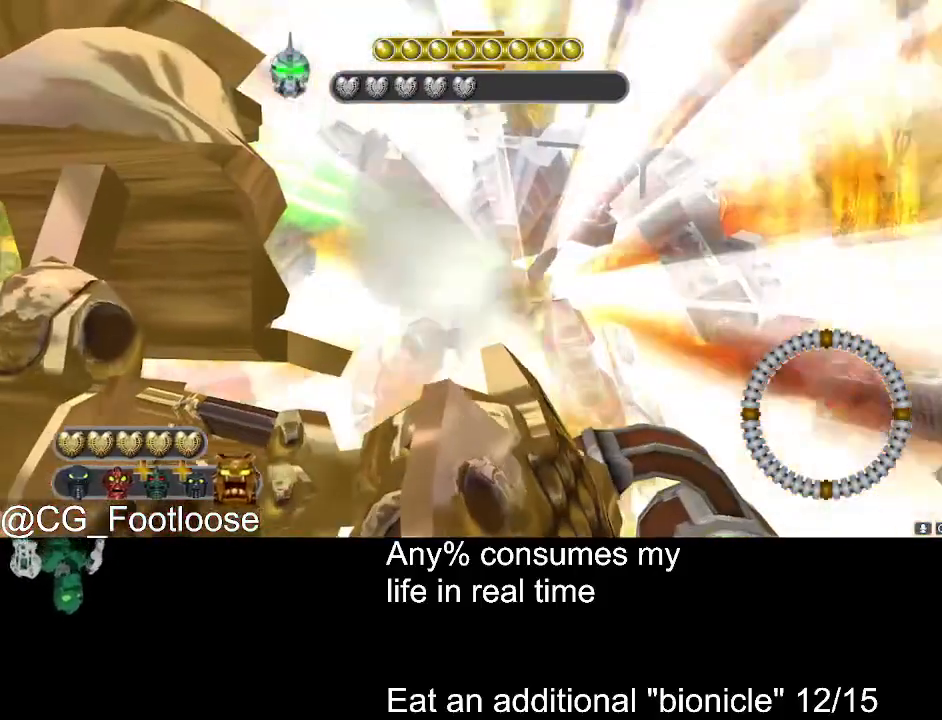
{"keys": [], "mouse": [], "events": [[200, "mouse_wheel_up", "down"], [283, "mouse_wheel_up", "up"]]}
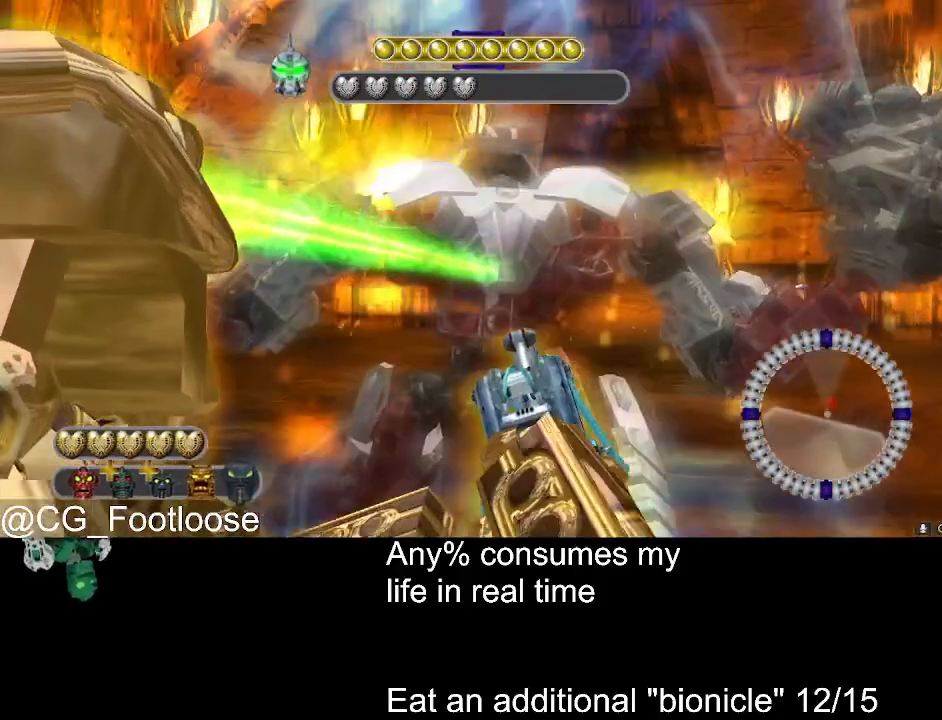
{"keys": [], "mouse": [], "events": [[200, "mouse_wheel_up", "down"], [250, "mouse_wheel_up", "up"]]}
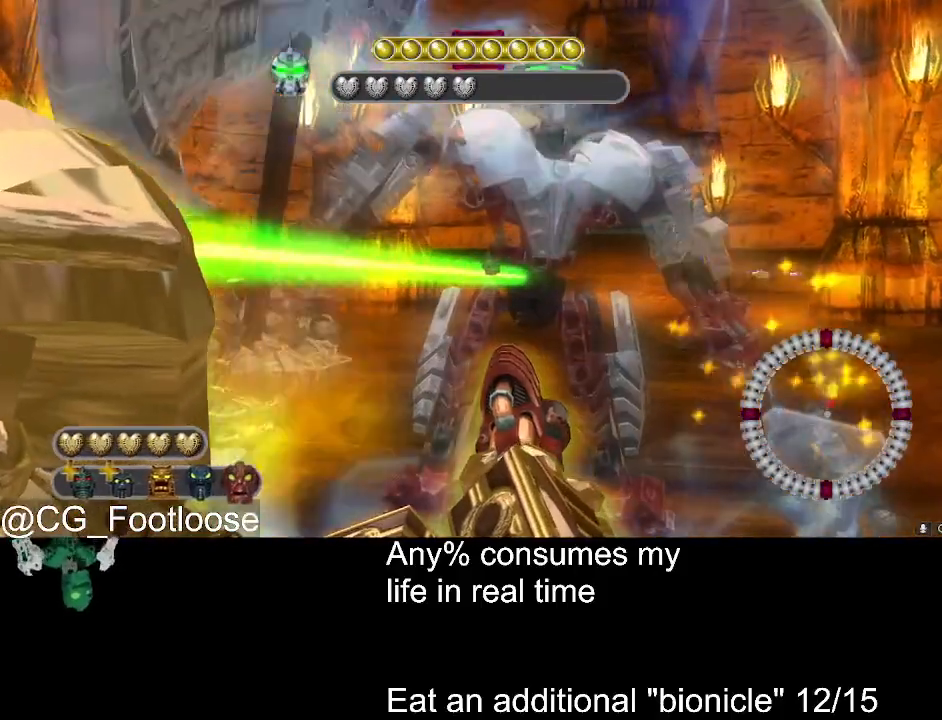
{"keys": [], "mouse": [], "events": [[367, "mouse_wheel_up", "down"], [417, "mouse_wheel_up", "up"]]}
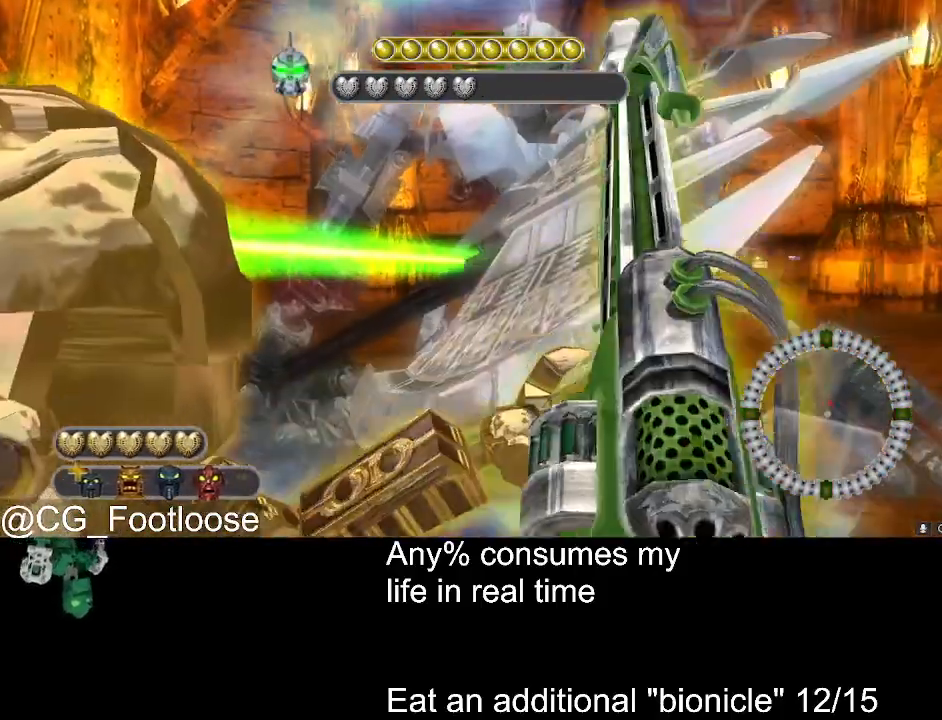
{"keys": [], "mouse": [], "events": []}
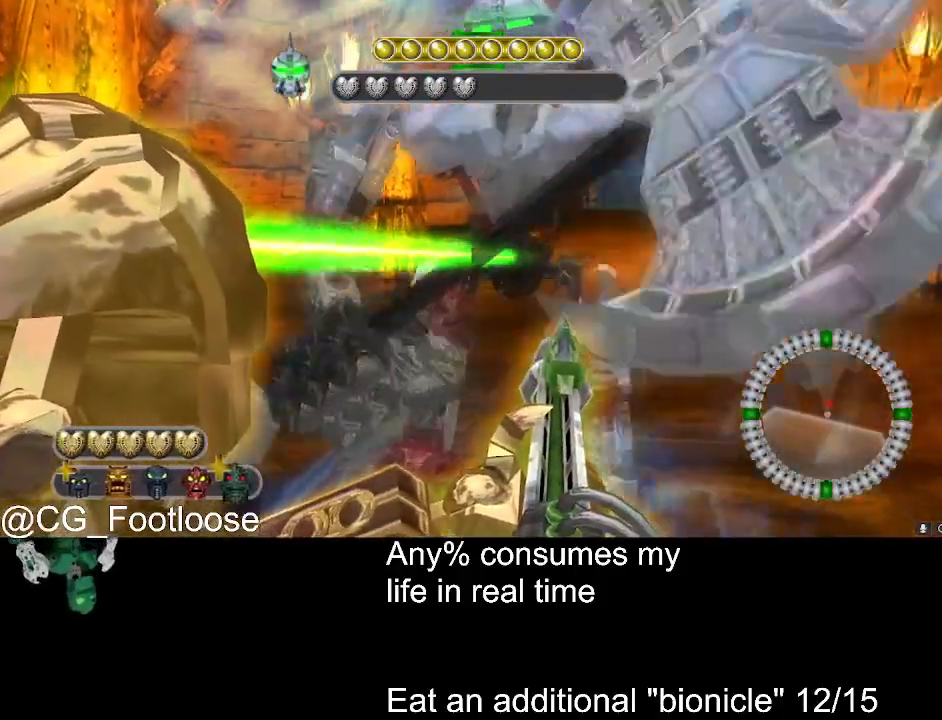
{"keys": [], "mouse": [], "events": [[250, "mouse_wheel_up", "down"], [300, "mouse_wheel_up", "up"]]}